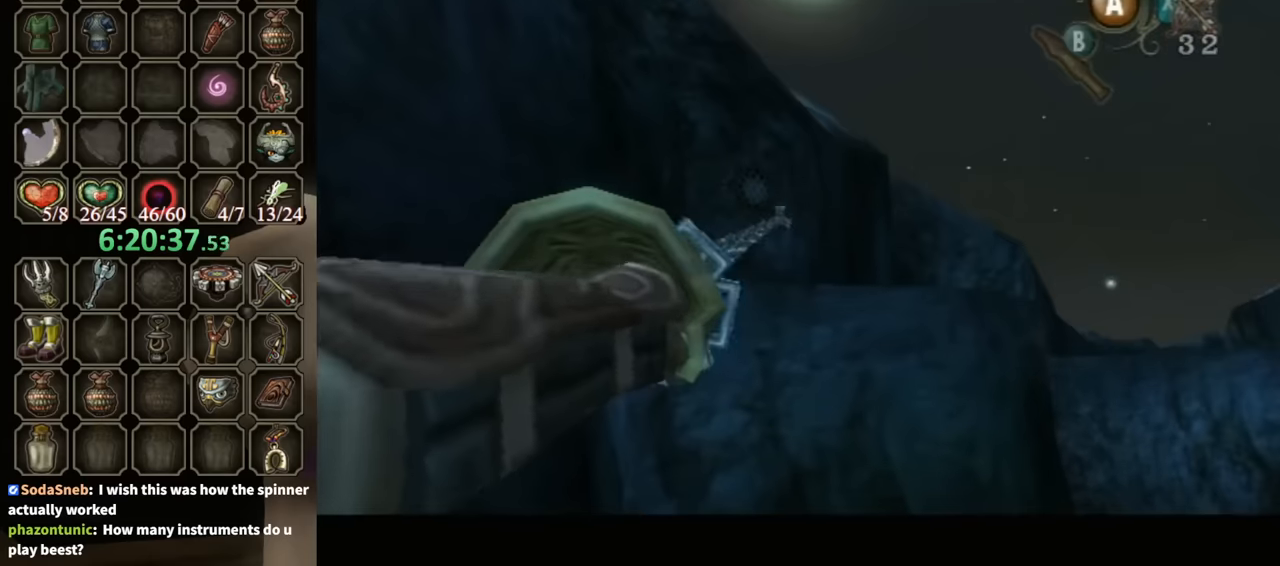
Gameplay with a controller (Nintendo layout); each line is a JSON object with the inputs held at the frame after it. "events" lists button and stick changes between this image and that frame as [ms after this image, input, new state], when the widget could be followed in between. Not read: L3 R3.
{"buttons": ["L1"], "left_stick": "center", "right_stick": "center", "events": [[33, "left_stick", "down-left"], [300, "Y", "up"], [300, "left_stick", "center"], [433, "L1", "down"]]}
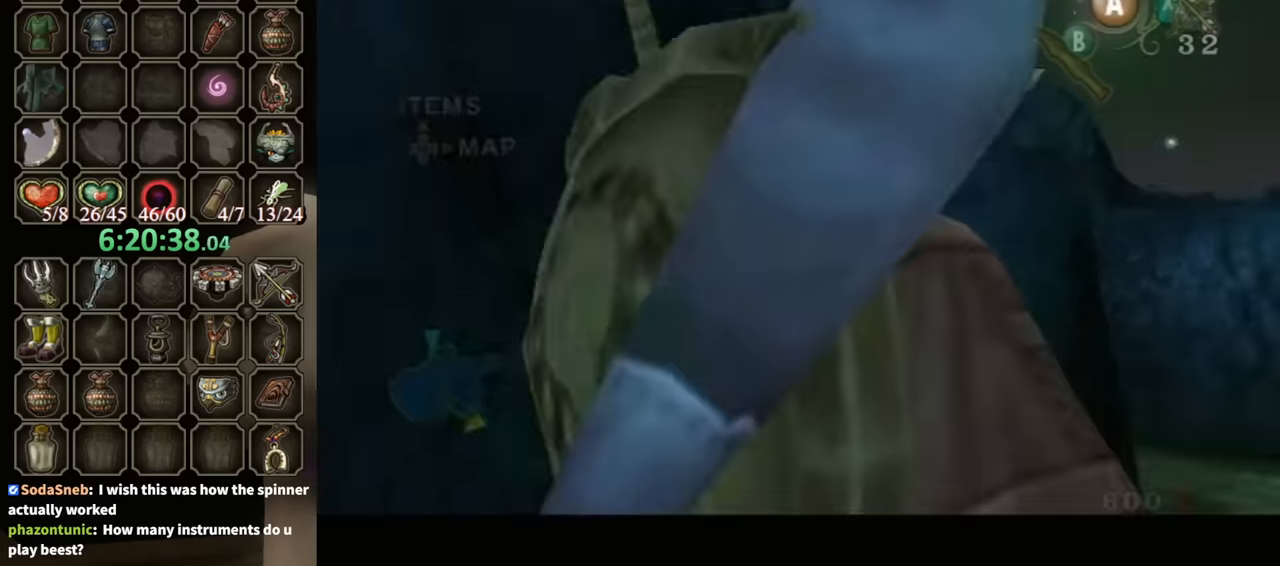
{"buttons": ["Y"], "left_stick": "center", "right_stick": "center", "events": [[233, "Y", "down"], [333, "L1", "up"]]}
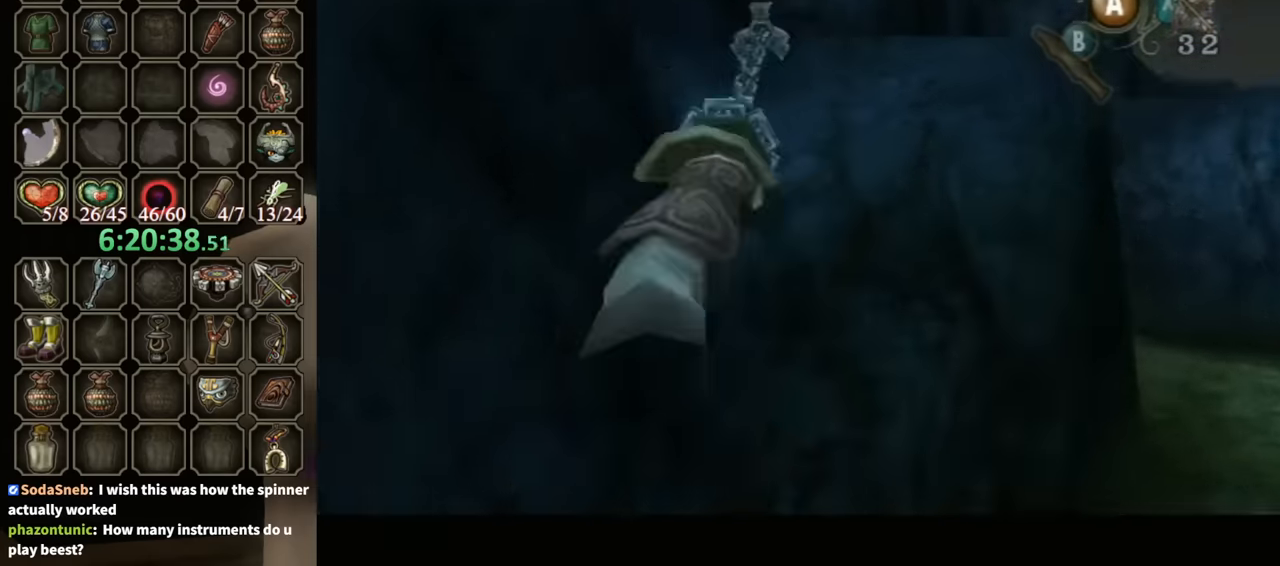
{"buttons": ["Y"], "left_stick": "down-right", "right_stick": "center", "events": [[333, "left_stick", "down-right"]]}
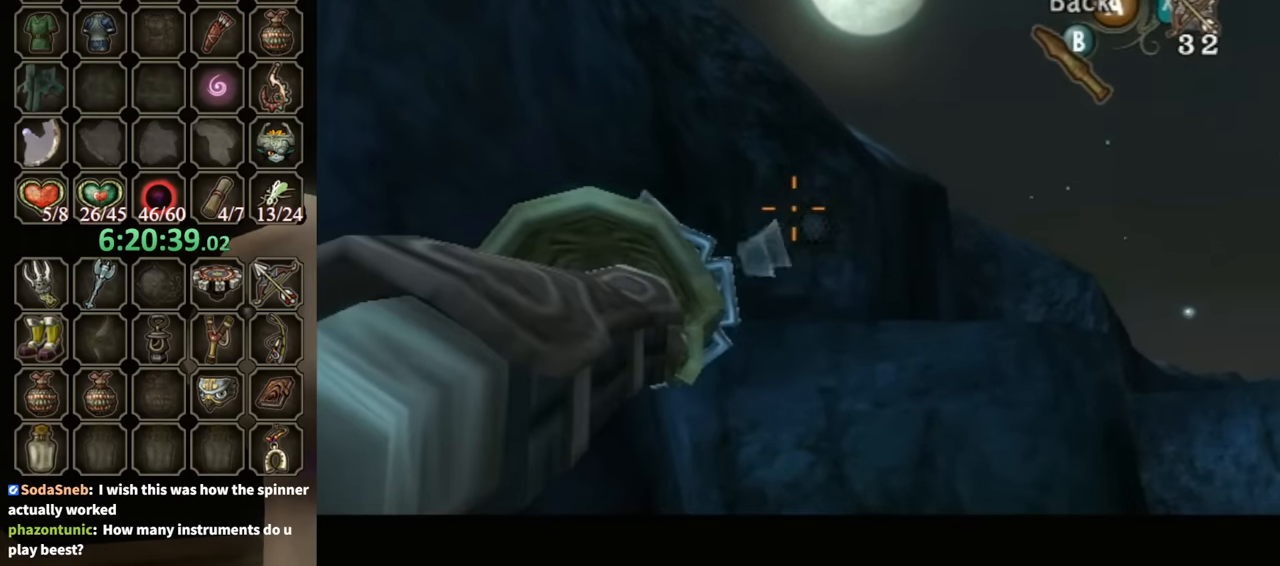
{"buttons": [], "left_stick": "center", "right_stick": "center", "events": [[100, "left_stick", "center"], [200, "left_stick", "up-right"], [467, "Y", "up"], [467, "left_stick", "center"]]}
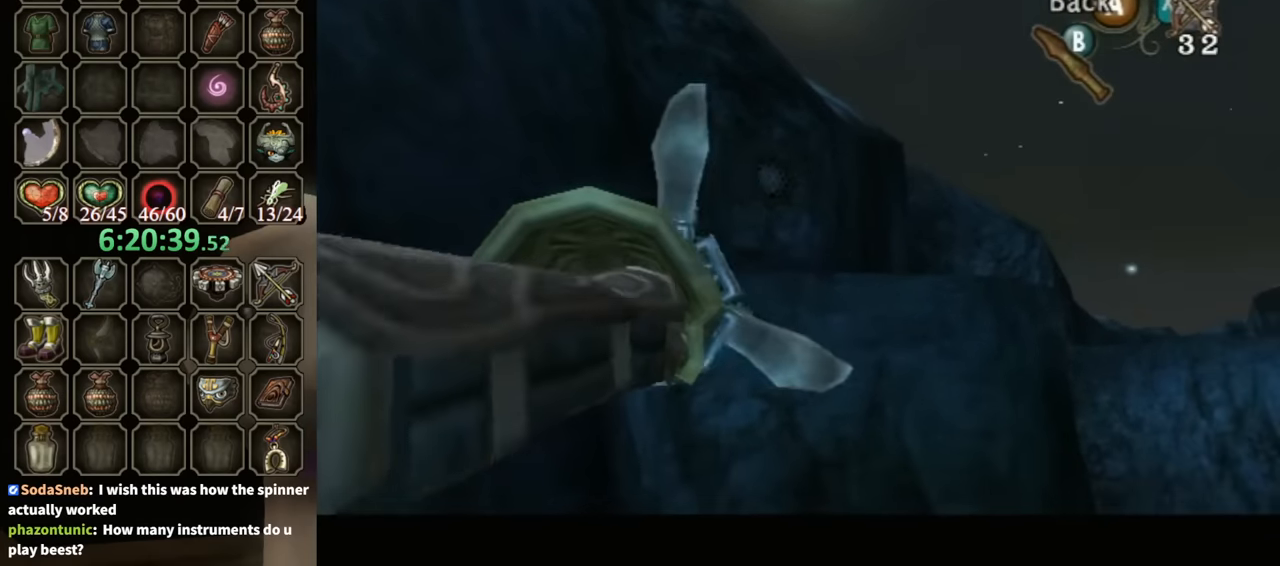
{"buttons": ["Y"], "left_stick": "center", "right_stick": "center", "events": [[167, "L1", "down"], [333, "L1", "up"], [333, "Y", "down"]]}
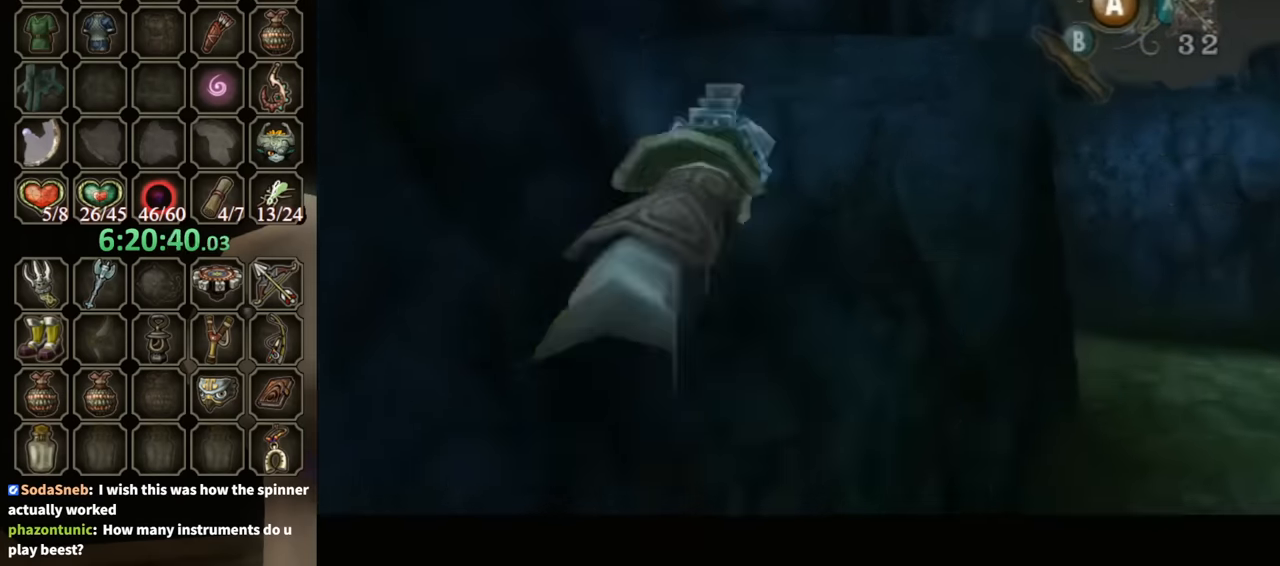
{"buttons": [], "left_stick": "center", "right_stick": "center", "events": [[167, "left_stick", "down-left"], [434, "left_stick", "center"], [467, "Y", "up"]]}
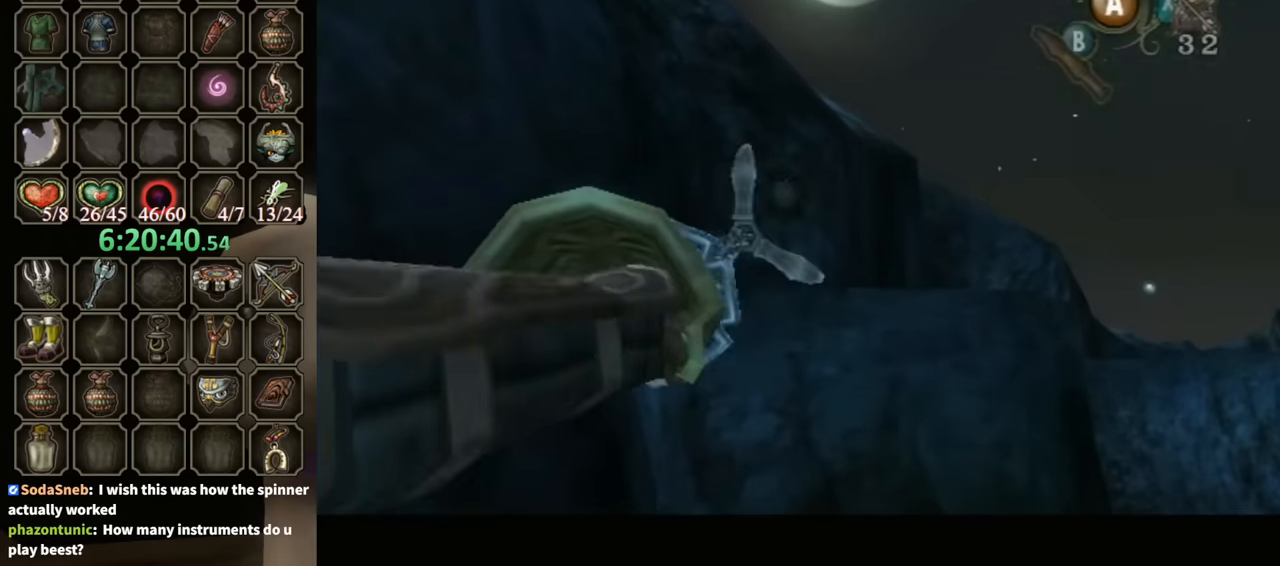
{"buttons": ["L1"], "left_stick": "center", "right_stick": "center", "events": [[200, "L1", "down"]]}
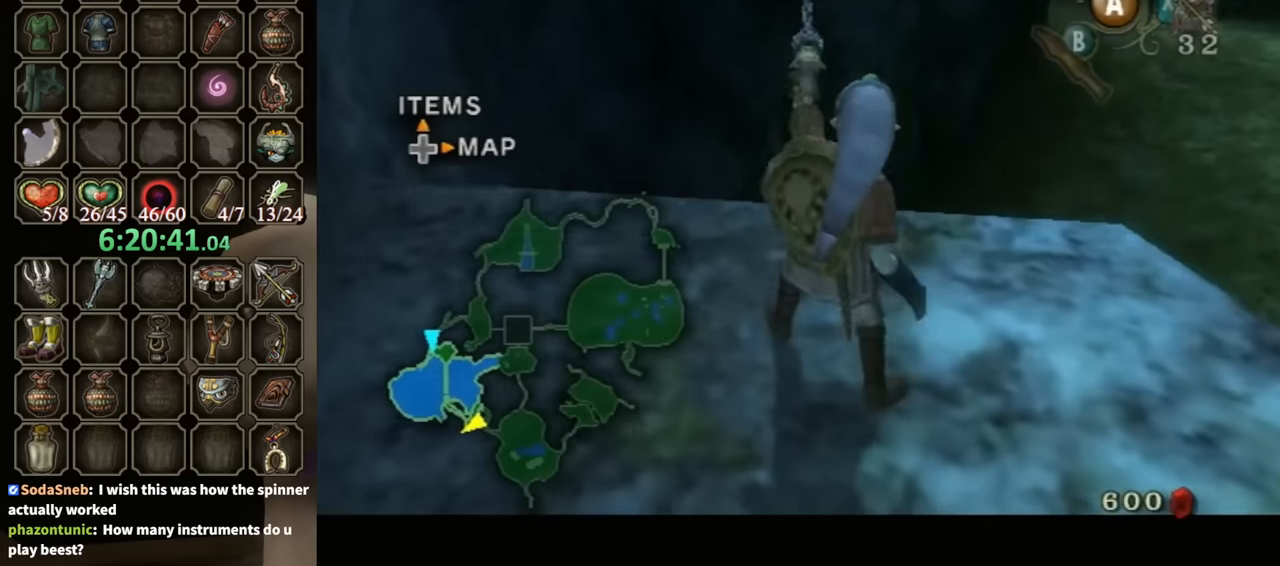
{"buttons": ["L1"], "left_stick": "center", "right_stick": "center", "events": []}
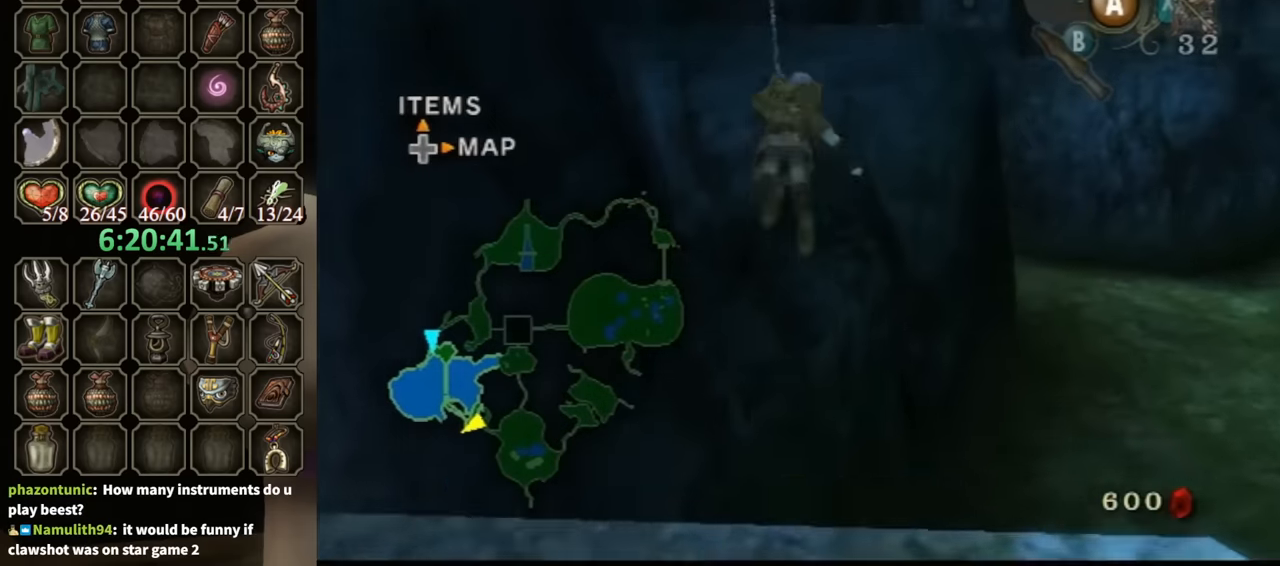
{"buttons": ["L1"], "left_stick": "center", "right_stick": "center", "events": []}
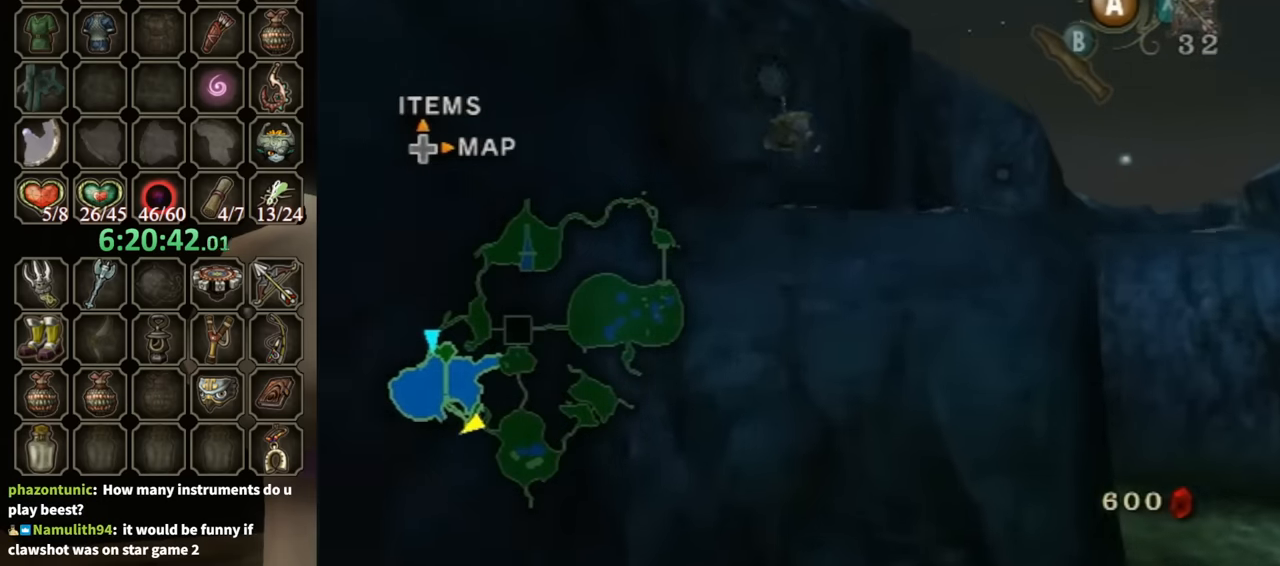
{"buttons": [], "left_stick": "center", "right_stick": "center", "events": [[134, "L1", "up"], [234, "A", "down"], [300, "A", "up"], [367, "A", "down"], [434, "A", "up"], [467, "A", "down"], [500, "A", "up"]]}
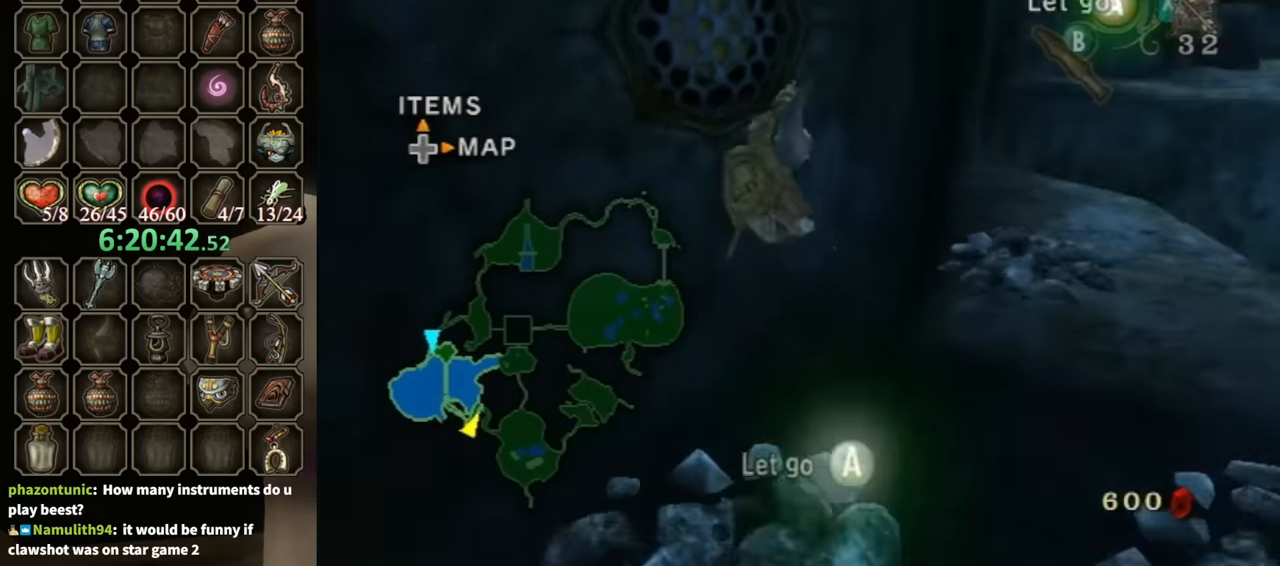
{"buttons": [], "left_stick": "up-right", "right_stick": "center", "events": [[67, "A", "down"], [134, "A", "up"], [167, "left_stick", "up-right"], [234, "left_stick", "right"], [500, "left_stick", "up-right"]]}
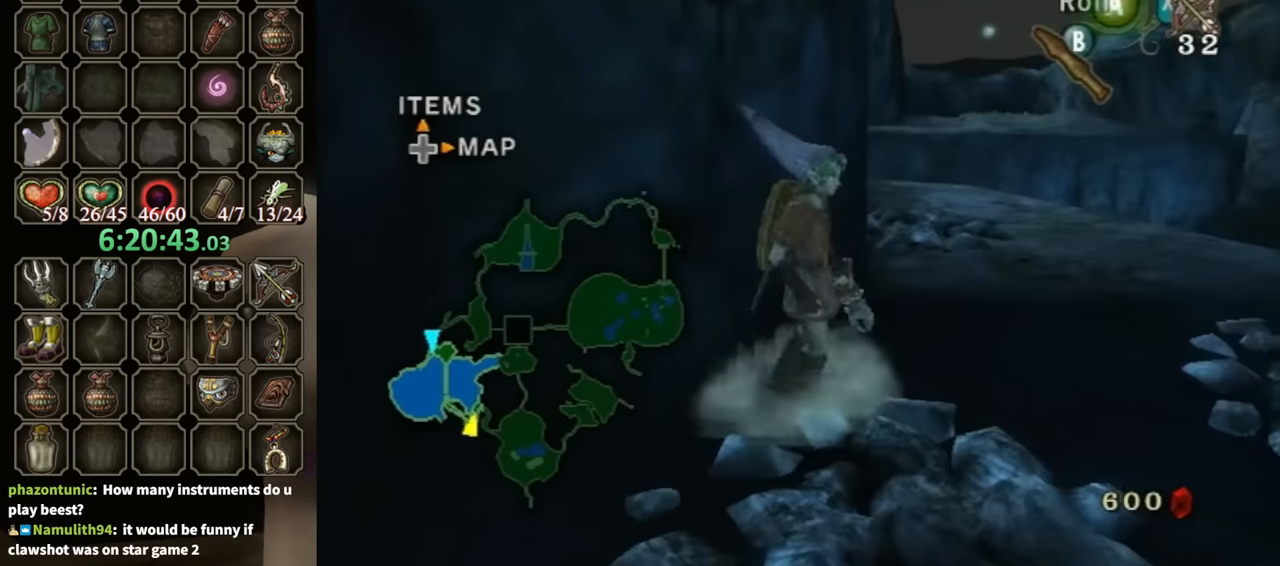
{"buttons": [], "left_stick": "up", "right_stick": "center", "events": [[367, "A", "down"], [434, "left_stick", "up"], [467, "A", "up"]]}
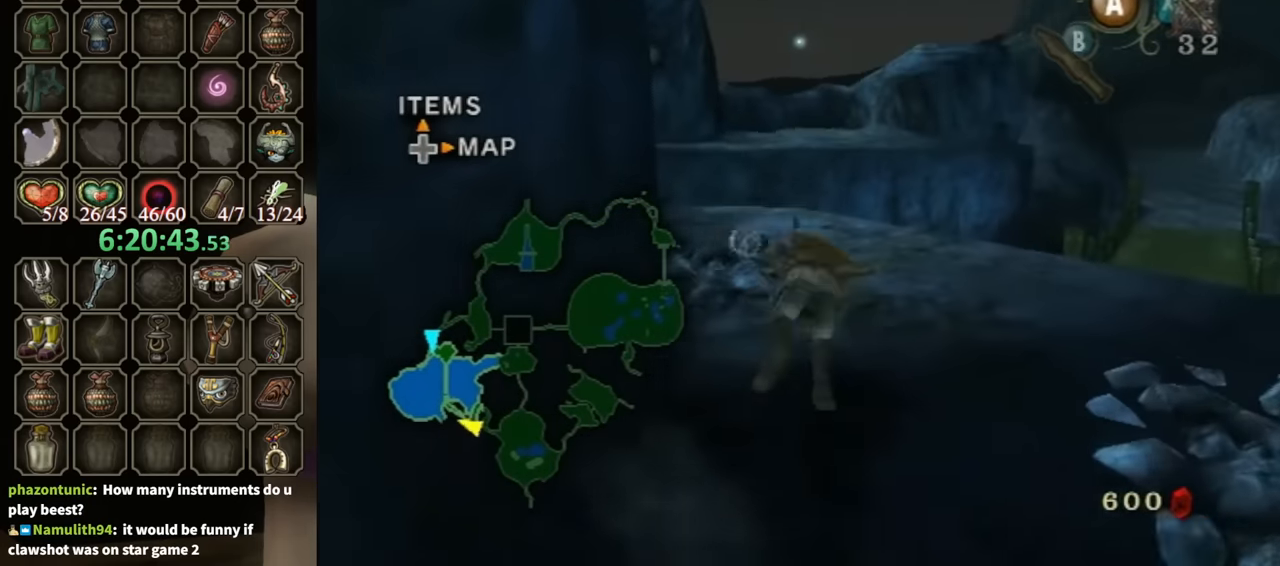
{"buttons": [], "left_stick": "up", "right_stick": "center", "events": [[34, "A", "down"], [67, "A", "up"], [134, "left_stick", "up-left"], [467, "left_stick", "up"]]}
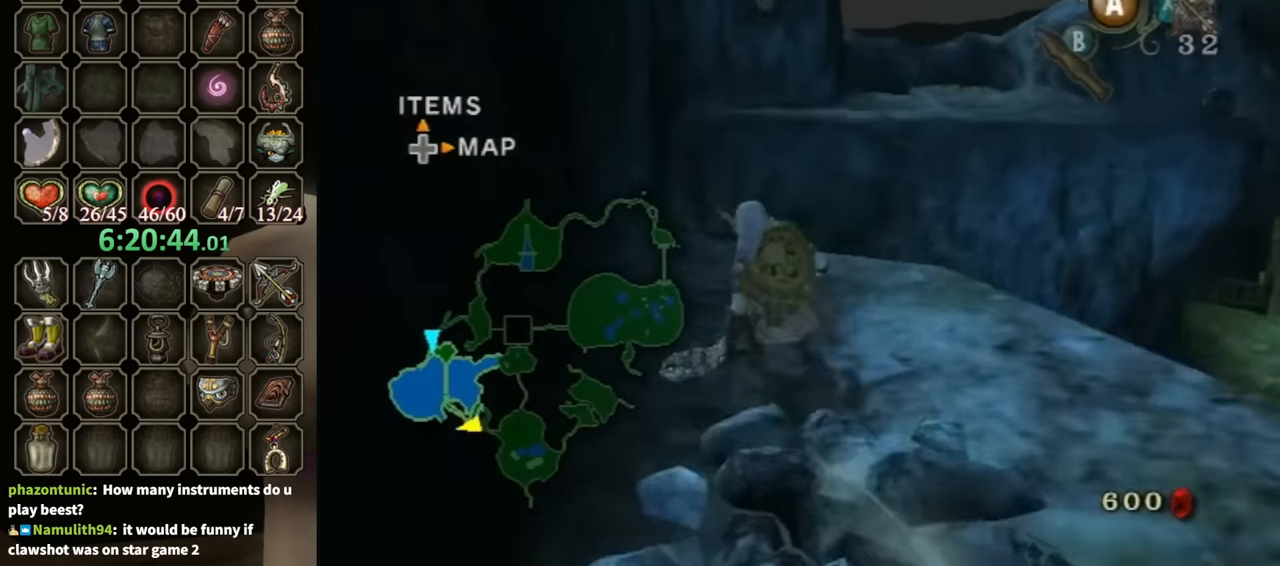
{"buttons": ["Y"], "left_stick": "center", "right_stick": "center", "events": [[167, "right_stick", "up"], [234, "left_stick", "center"], [234, "right_stick", "center"], [400, "Y", "down"]]}
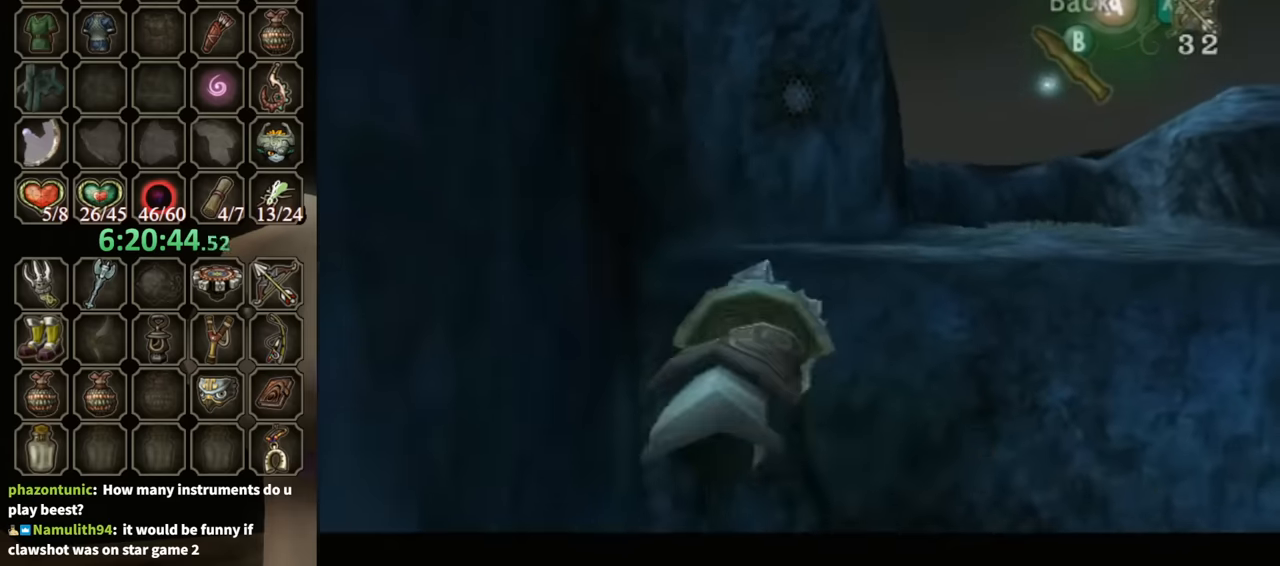
{"buttons": ["Y"], "left_stick": "center", "right_stick": "center", "events": [[33, "left_stick", "down"], [166, "left_stick", "down-right"], [266, "Y", "up"], [266, "left_stick", "center"], [400, "Y", "down"]]}
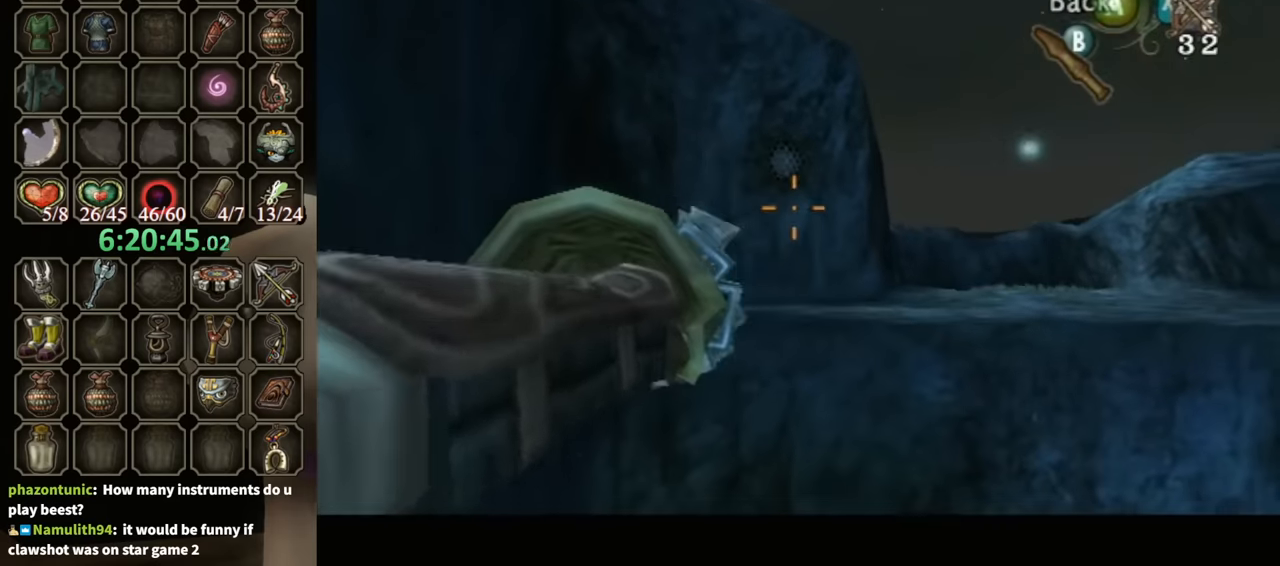
{"buttons": ["L1"], "left_stick": "center", "right_stick": "center", "events": [[33, "left_stick", "down"], [133, "left_stick", "down-left"], [266, "Y", "up"], [266, "left_stick", "center"], [500, "L1", "down"]]}
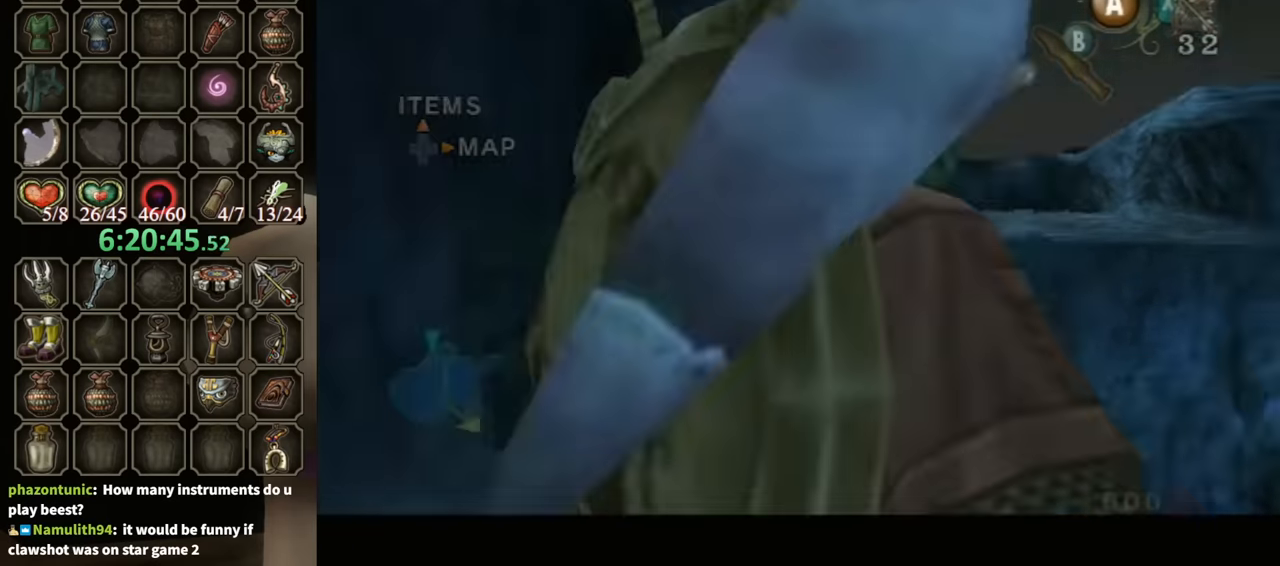
{"buttons": ["L1"], "left_stick": "center", "right_stick": "center", "events": []}
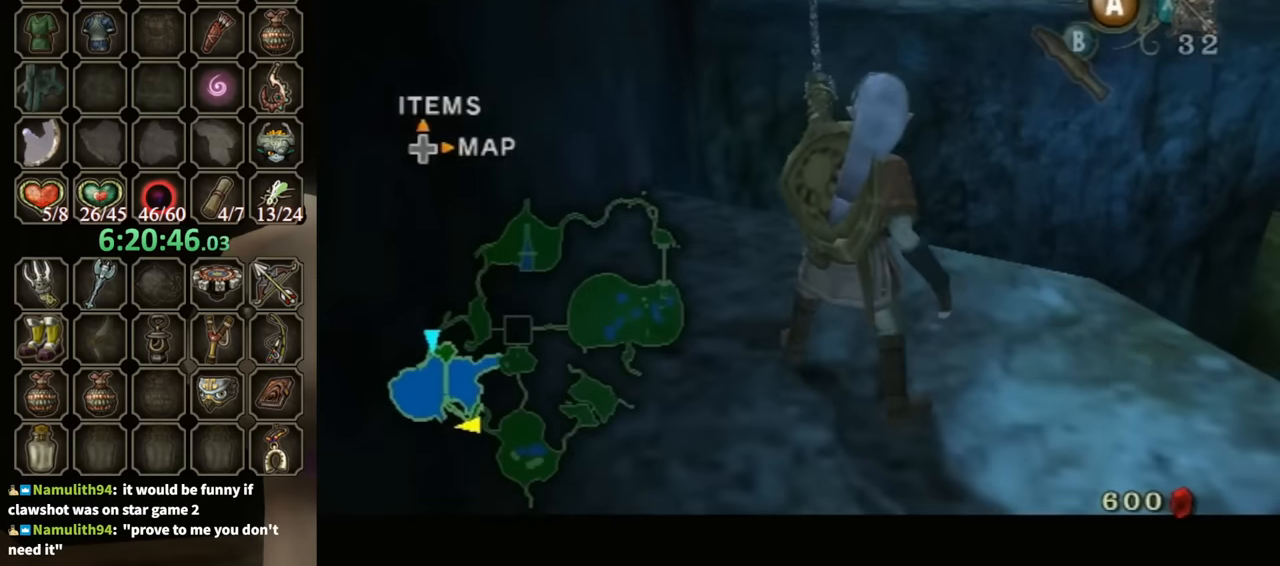
{"buttons": [], "left_stick": "center", "right_stick": "center", "events": [[166, "L1", "up"]]}
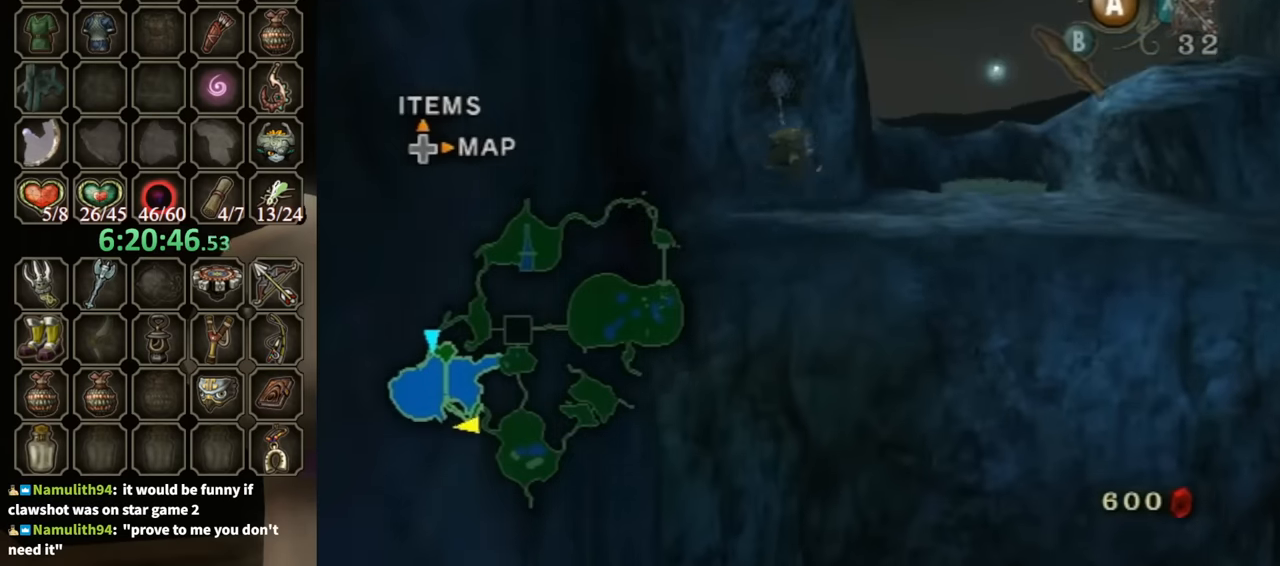
{"buttons": ["A"], "left_stick": "center", "right_stick": "center", "events": [[233, "A", "down"], [266, "A", "up"], [433, "A", "down"], [466, "A", "up"], [500, "A", "down"]]}
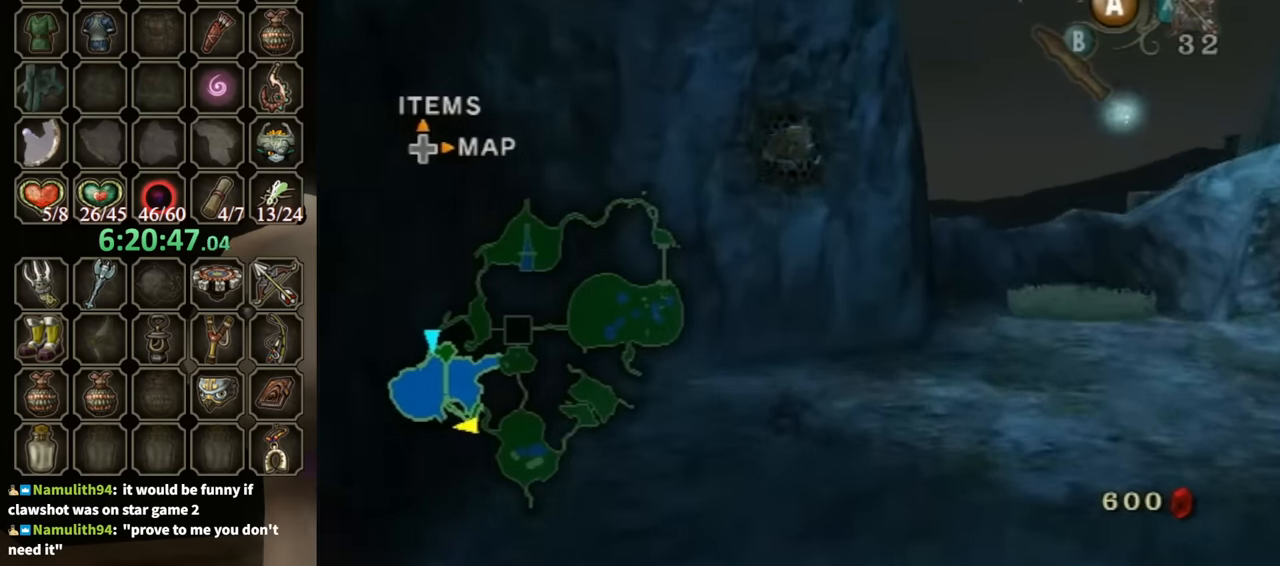
{"buttons": [], "left_stick": "center", "right_stick": "center", "events": [[66, "A", "up"], [166, "A", "down"], [200, "A", "up"], [266, "A", "down"], [366, "A", "up"]]}
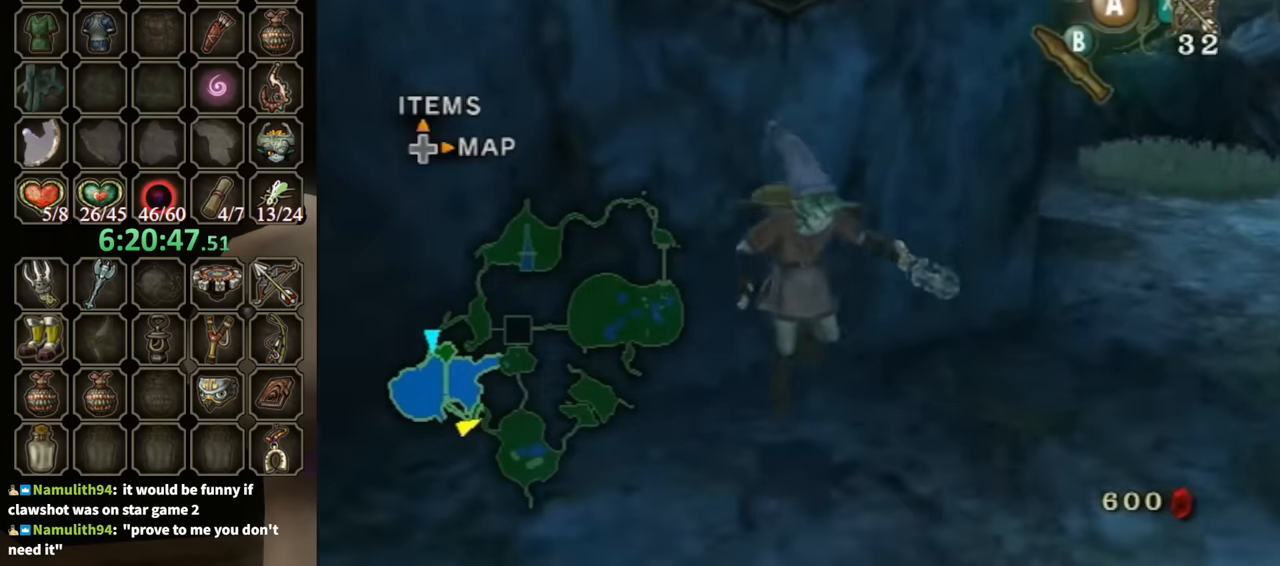
{"buttons": ["Y", "R1"], "left_stick": "center", "right_stick": "center", "events": [[66, "right_stick", "right"], [166, "left_stick", "down-left"], [200, "right_stick", "center"], [300, "left_stick", "left"], [400, "left_stick", "center"], [433, "R1", "down"], [500, "Y", "down"]]}
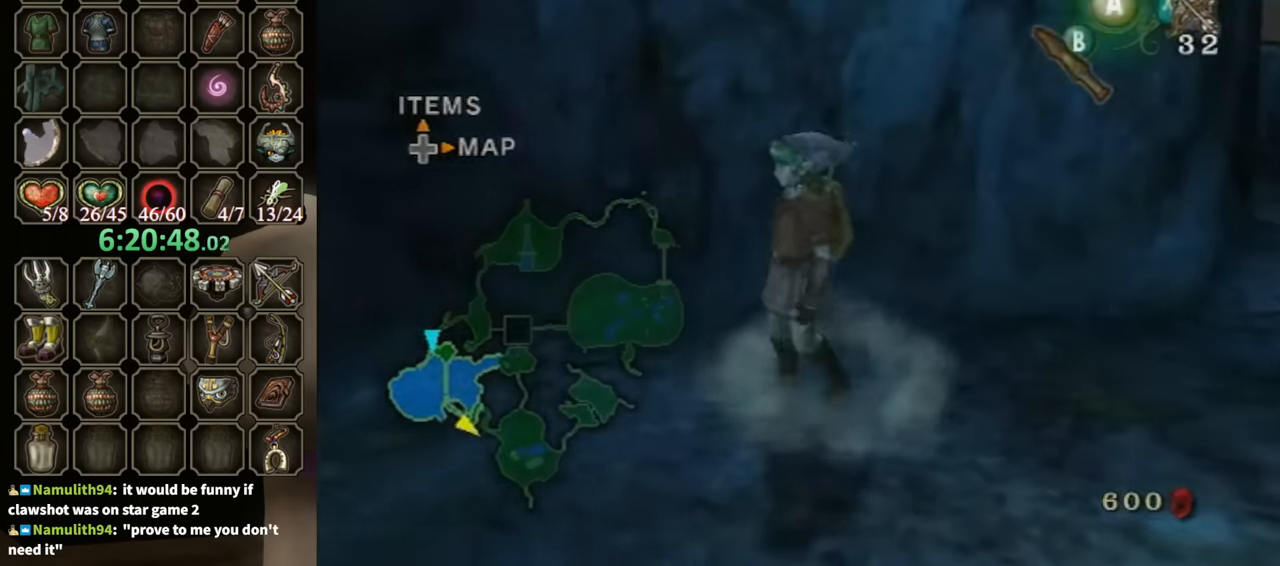
{"buttons": [], "left_stick": "center", "right_stick": "center", "events": [[366, "Y", "up"], [400, "R1", "up"]]}
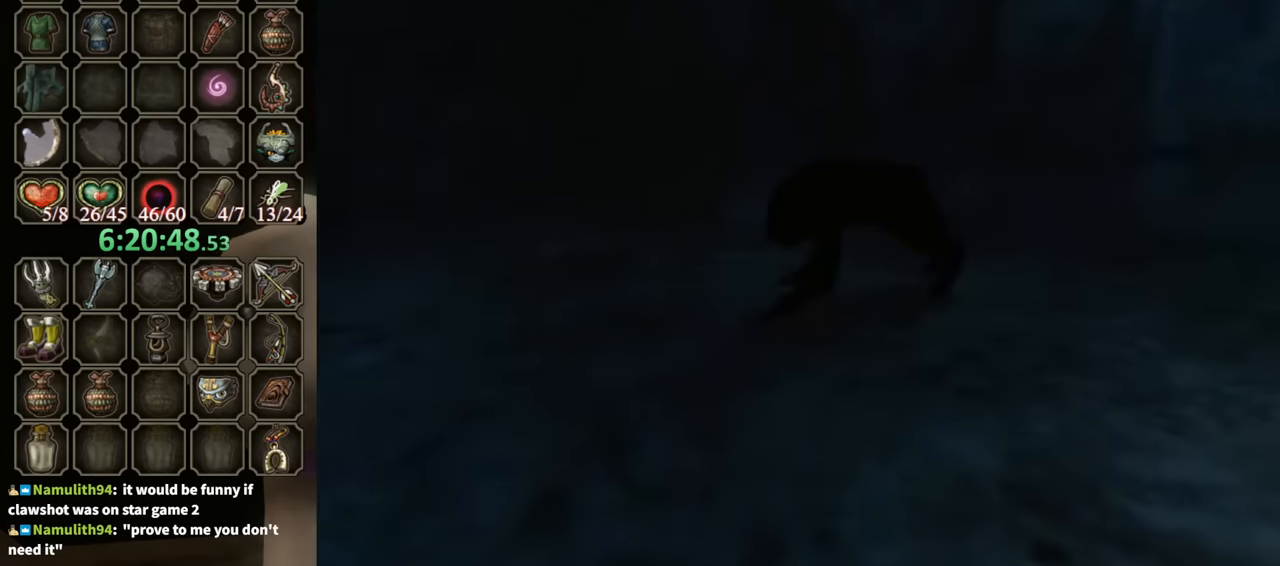
{"buttons": [], "left_stick": "center", "right_stick": "center", "events": []}
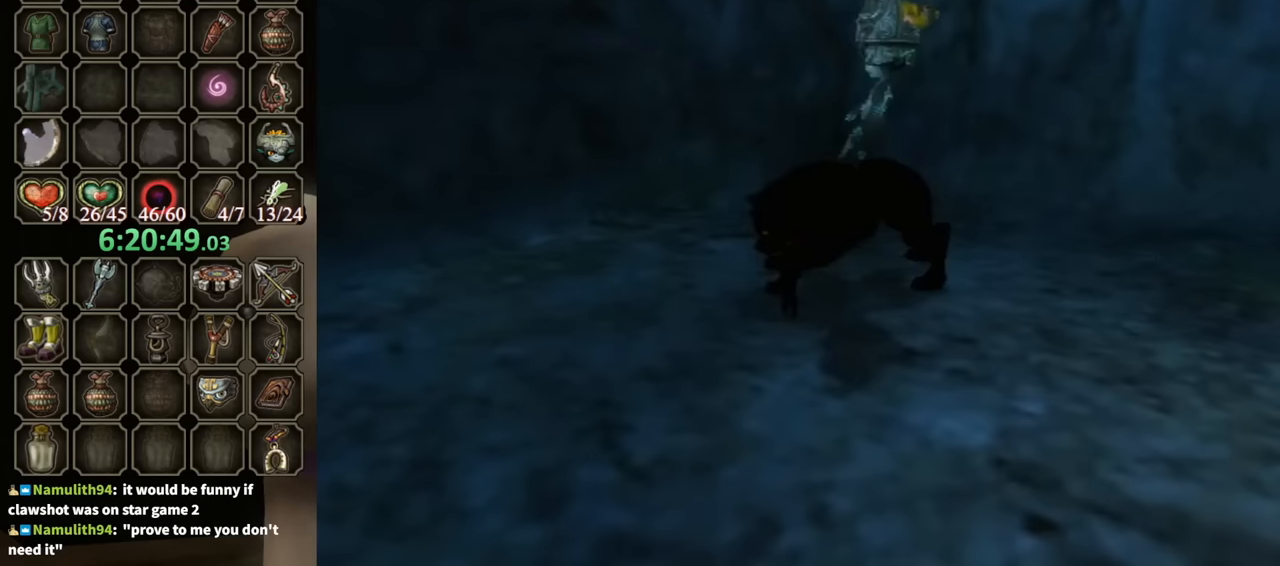
{"buttons": [], "left_stick": "center", "right_stick": "center", "events": []}
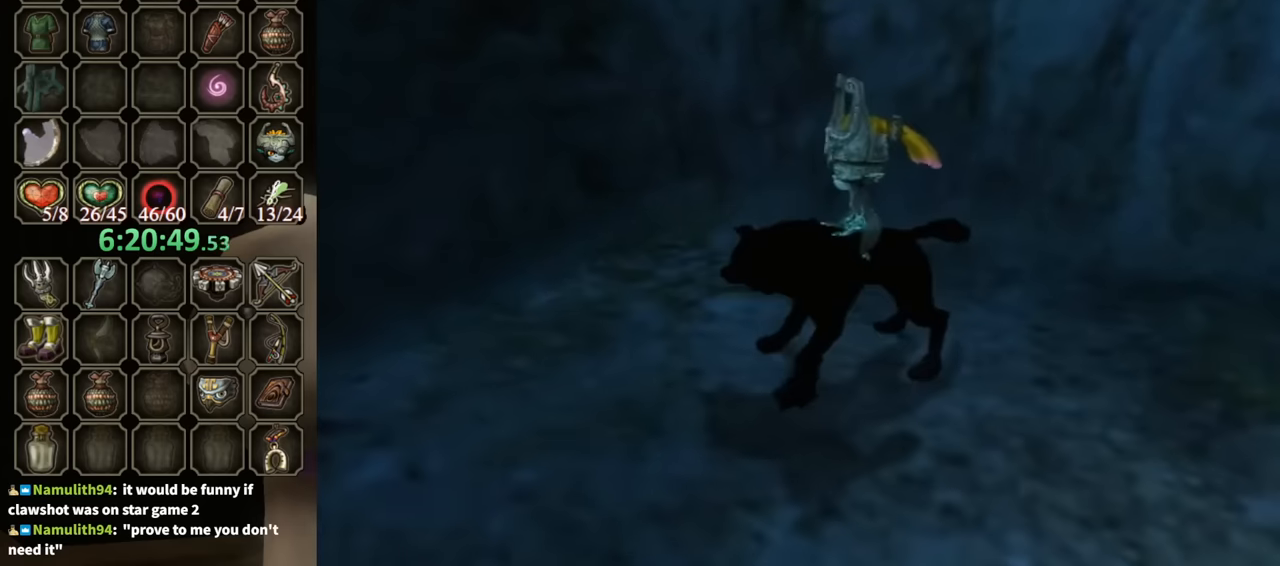
{"buttons": [], "left_stick": "left", "right_stick": "center", "events": [[433, "left_stick", "left"]]}
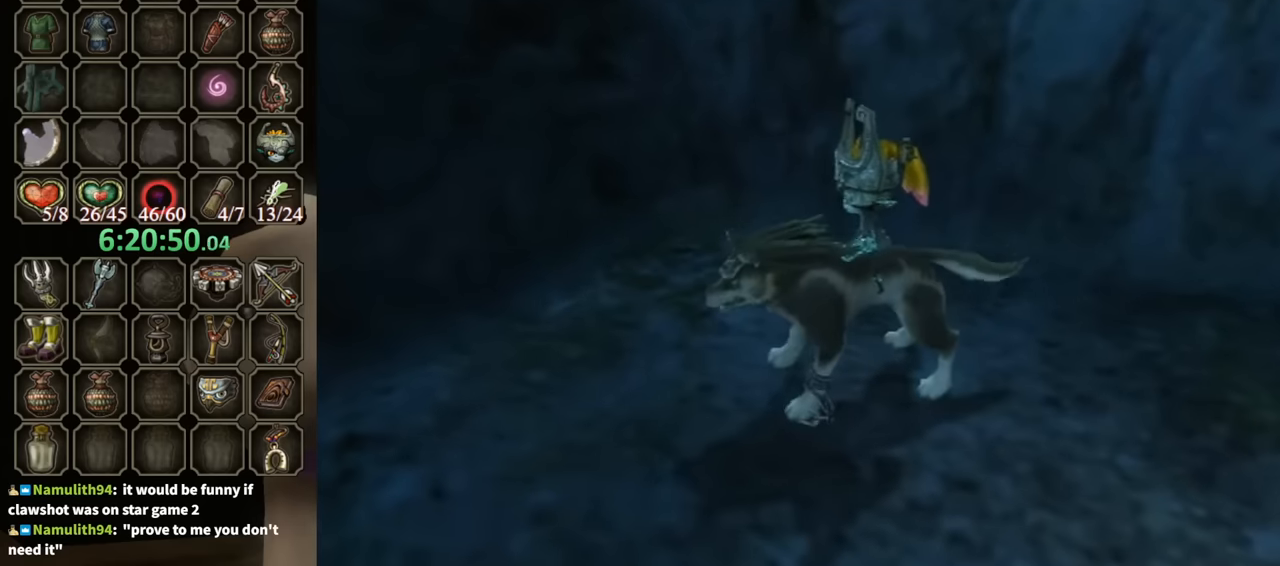
{"buttons": ["B"], "left_stick": "center", "right_stick": "center", "events": [[433, "B", "down"], [500, "left_stick", "center"]]}
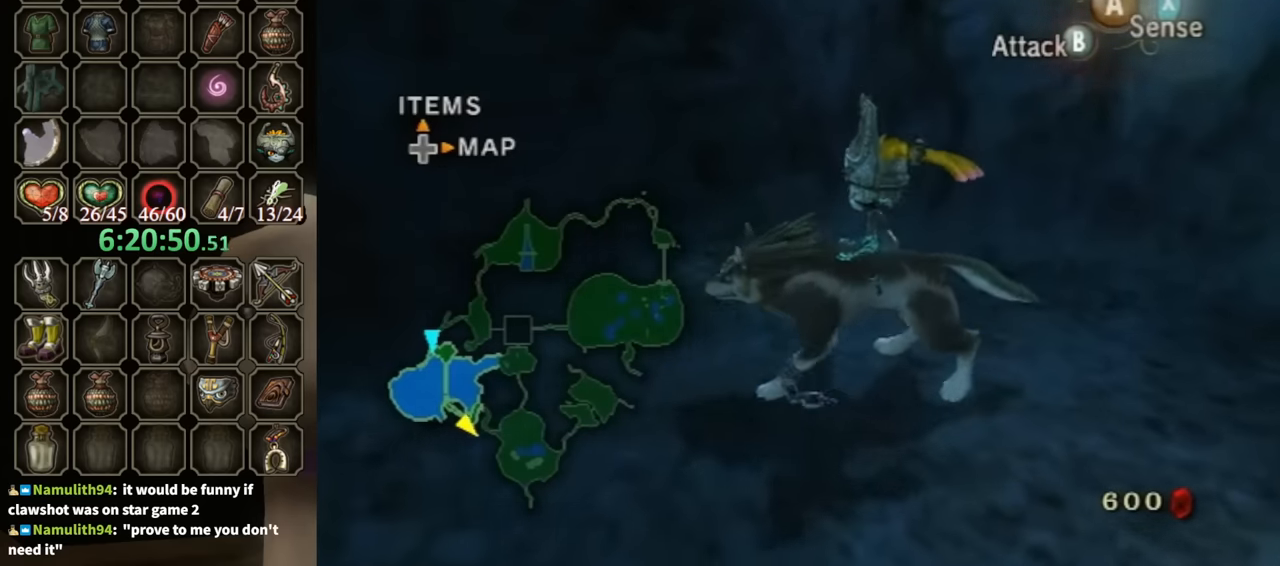
{"buttons": ["B"], "left_stick": "center", "right_stick": "center", "events": [[233, "left_stick", "down-left"], [433, "left_stick", "center"]]}
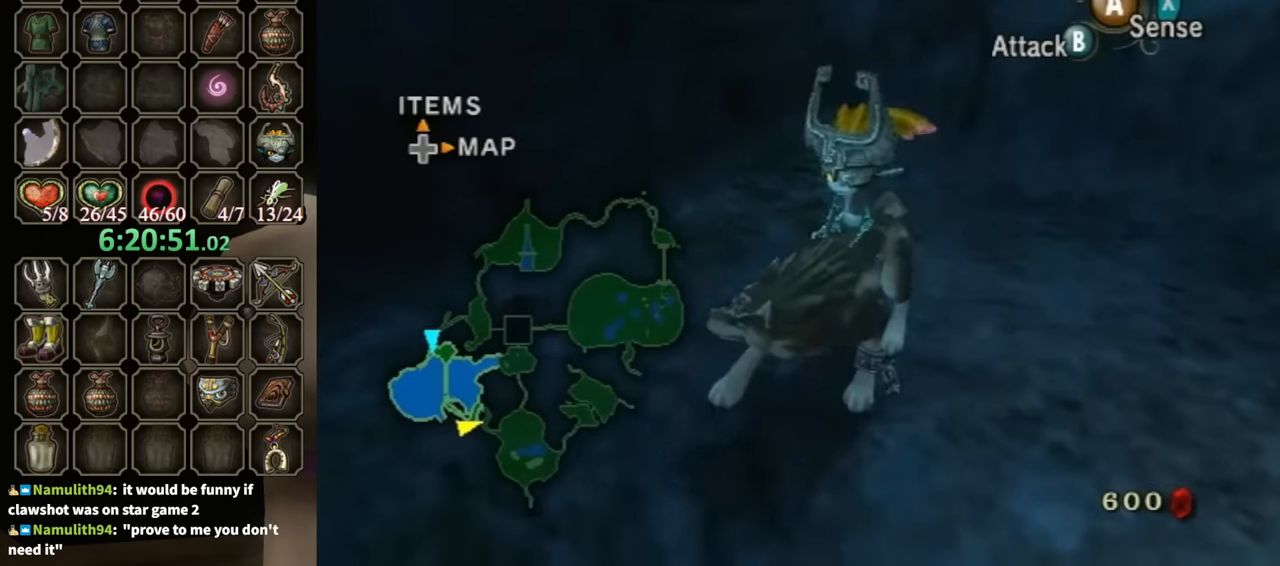
{"buttons": ["B", "X"], "left_stick": "down-right", "right_stick": "center", "events": [[167, "left_stick", "down-left"], [467, "left_stick", "down-right"], [500, "X", "down"]]}
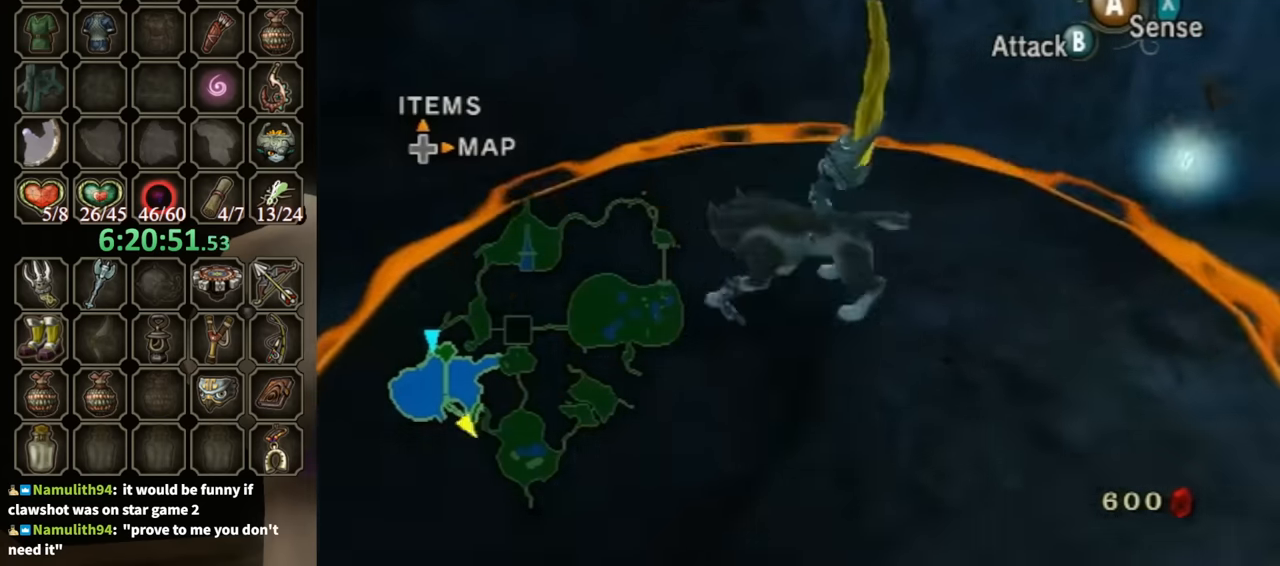
{"buttons": [], "left_stick": "center", "right_stick": "center", "events": [[100, "left_stick", "center"], [200, "X", "up"], [367, "B", "up"]]}
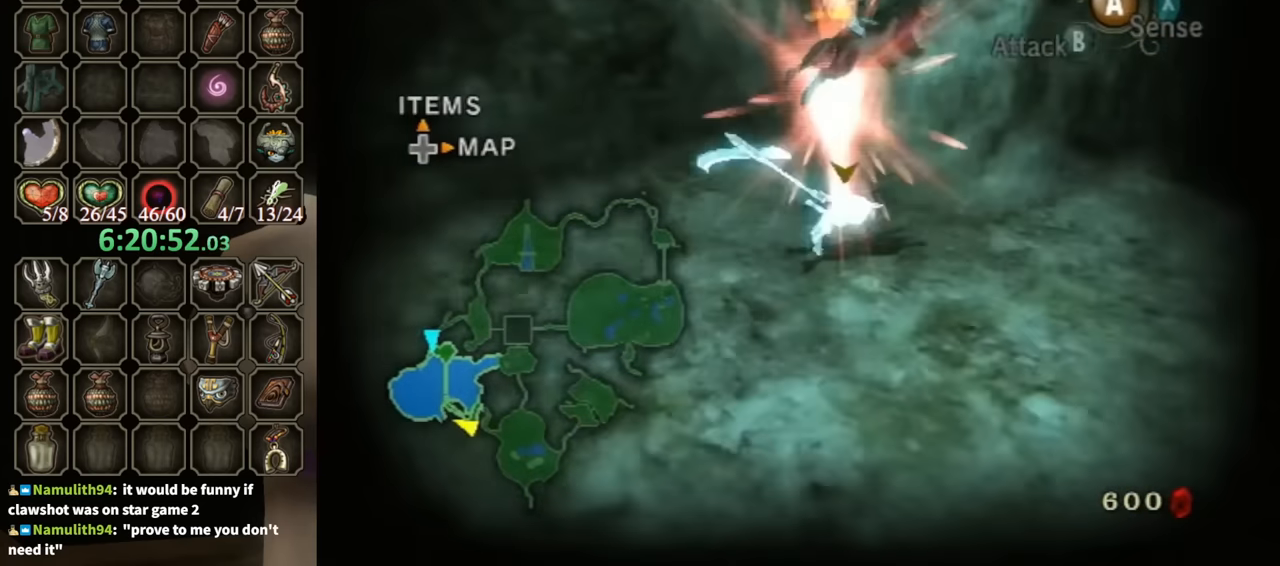
{"buttons": [], "left_stick": "down-left", "right_stick": "right", "events": [[367, "left_stick", "down"], [367, "right_stick", "right"], [467, "left_stick", "down-left"]]}
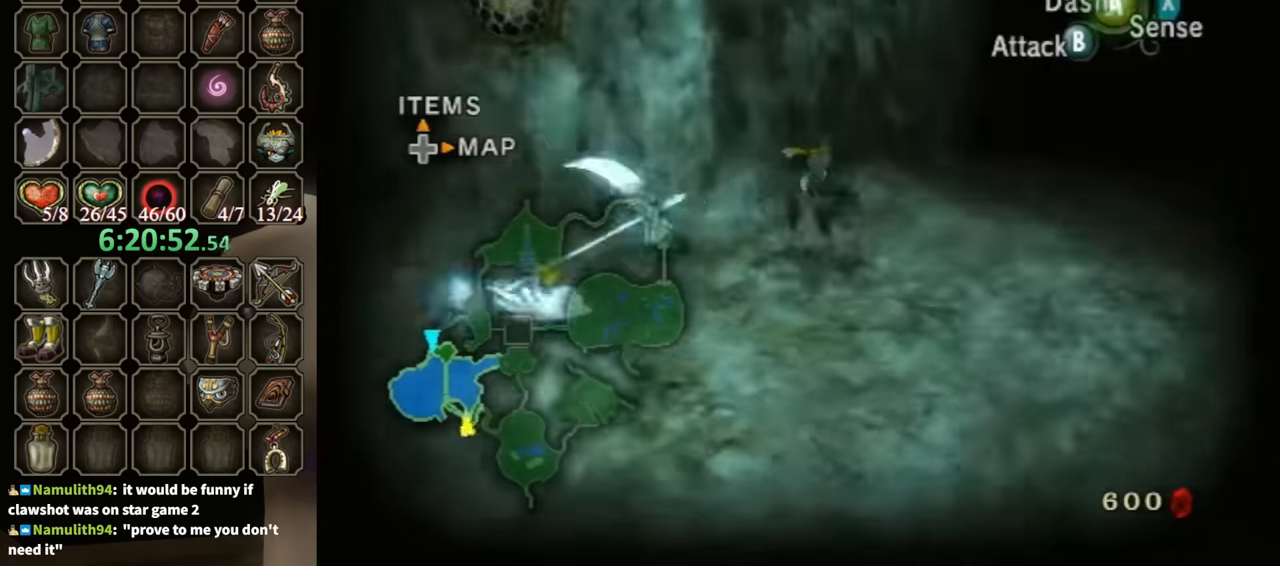
{"buttons": [], "left_stick": "up", "right_stick": "center", "events": [[267, "left_stick", "up-left"], [367, "right_stick", "center"], [400, "left_stick", "up"]]}